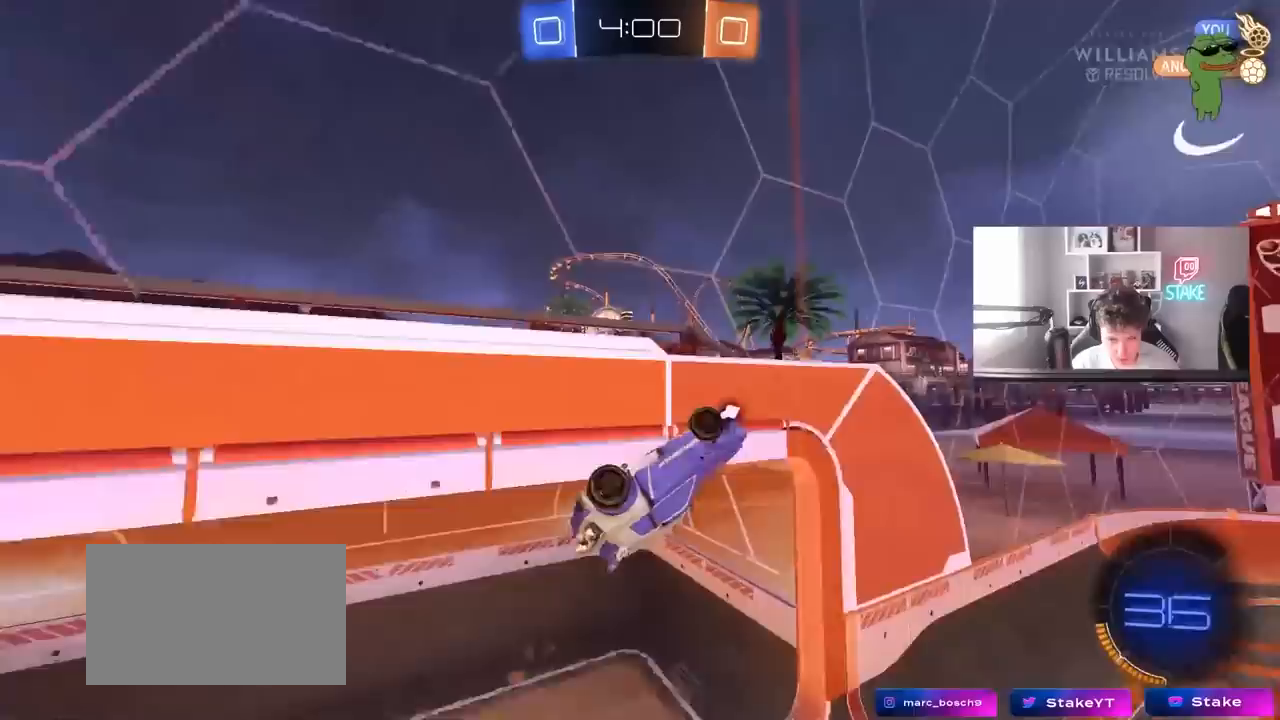
Gameplay with keyboard and mouse; each line is a JSON object with the keys and mouse buttons held at the frame after it. "events" lists presses ("down") and releases ("up") of "1", "2", "3", "4", "5", "a", "alt", "c", "caps_lock", "ctrl", "d", "e", "f", "g", "q", "r", "s", "shift", "space", "t", "tab", "v", "w", "x", "z", "mouse_left", "mouse_wheel" and "mouse_right" between this image and that frame as [ms after this image, input, new state], when the widget could be followed in between. "mouse_left", "mouse_wheel", "mouse_right" = the "left", "wheel", "right" buttons of the "mouse" list. No other keys are recorded. "wheel" means that the mouse wheel is clicked or scrolled. "mouse_move" is the direction in which the mouse moves at that frame (one of eight, or "still"), when it could be read.
{"keys": ["space"], "mouse": ["left", "right"], "mouse_move": "still", "events": [[67, "a", "up"], [67, "d", "down"], [67, "s", "up"], [117, "shift", "up"], [183, "w", "down"], [450, "d", "up"], [450, "mouse_right", "down"], [450, "space", "down"], [450, "w", "up"]]}
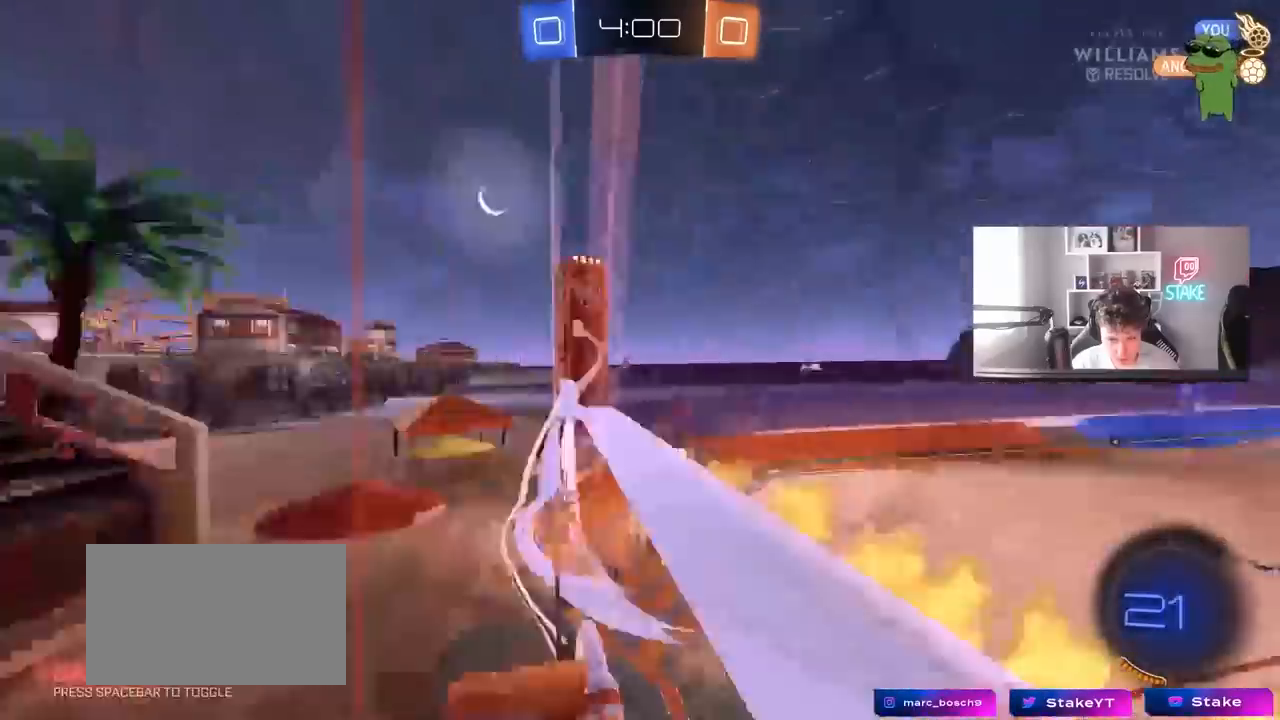
{"keys": ["d"], "mouse": [], "mouse_move": "still", "events": [[50, "shift", "down"], [100, "a", "down"], [133, "s", "down"], [133, "space", "up"], [183, "mouse_right", "up"], [233, "shift", "up"], [417, "a", "up"], [417, "s", "up"], [467, "d", "down"], [467, "mouse_left", "up"]]}
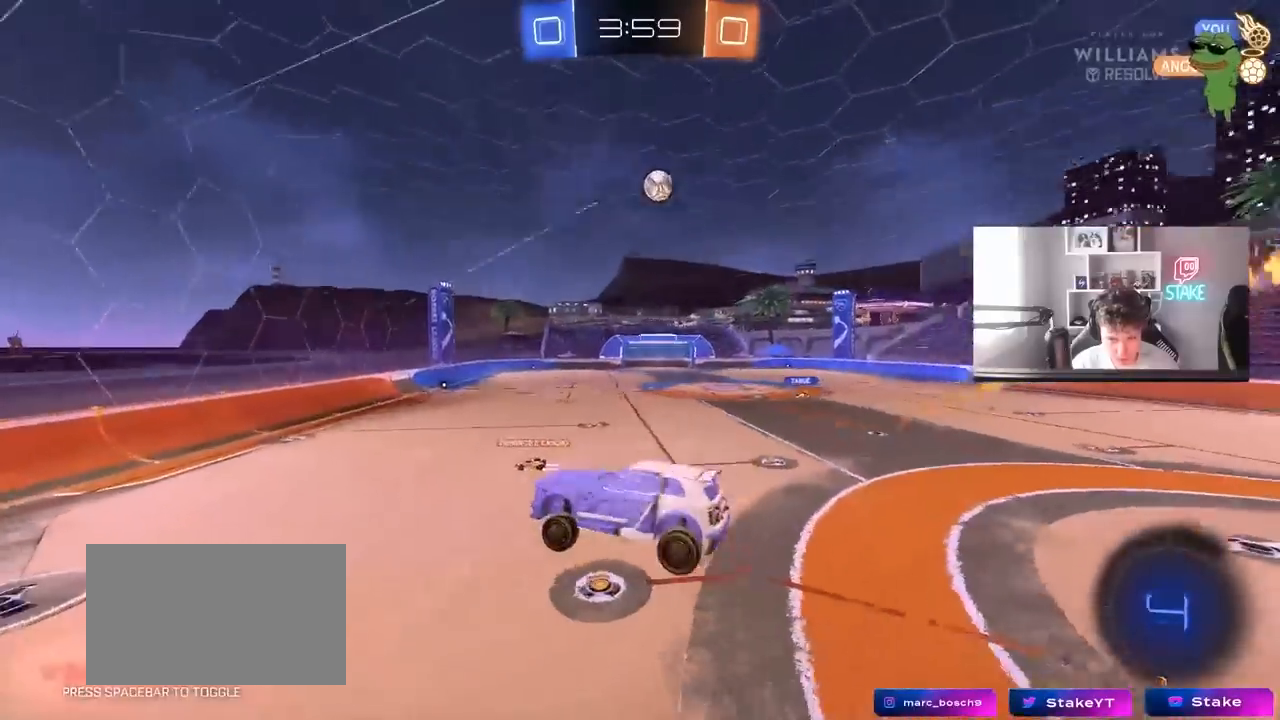
{"keys": ["d", "w"], "mouse": ["left", "right"], "mouse_move": "still", "events": [[17, "d", "up"], [250, "w", "down"], [333, "mouse_left", "down"], [333, "mouse_right", "down"], [383, "d", "down"]]}
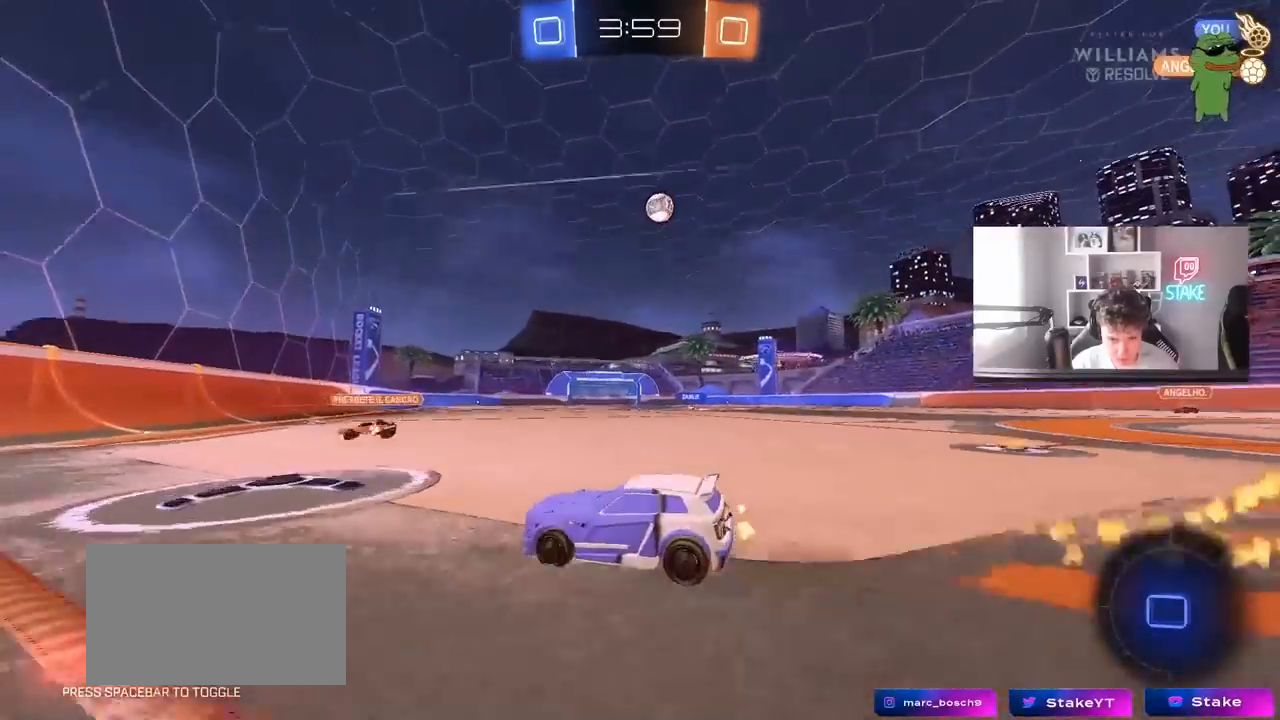
{"keys": ["d", "w"], "mouse": ["left"], "mouse_move": "still", "events": [[33, "d", "up"], [33, "mouse_right", "up"], [167, "d", "down"]]}
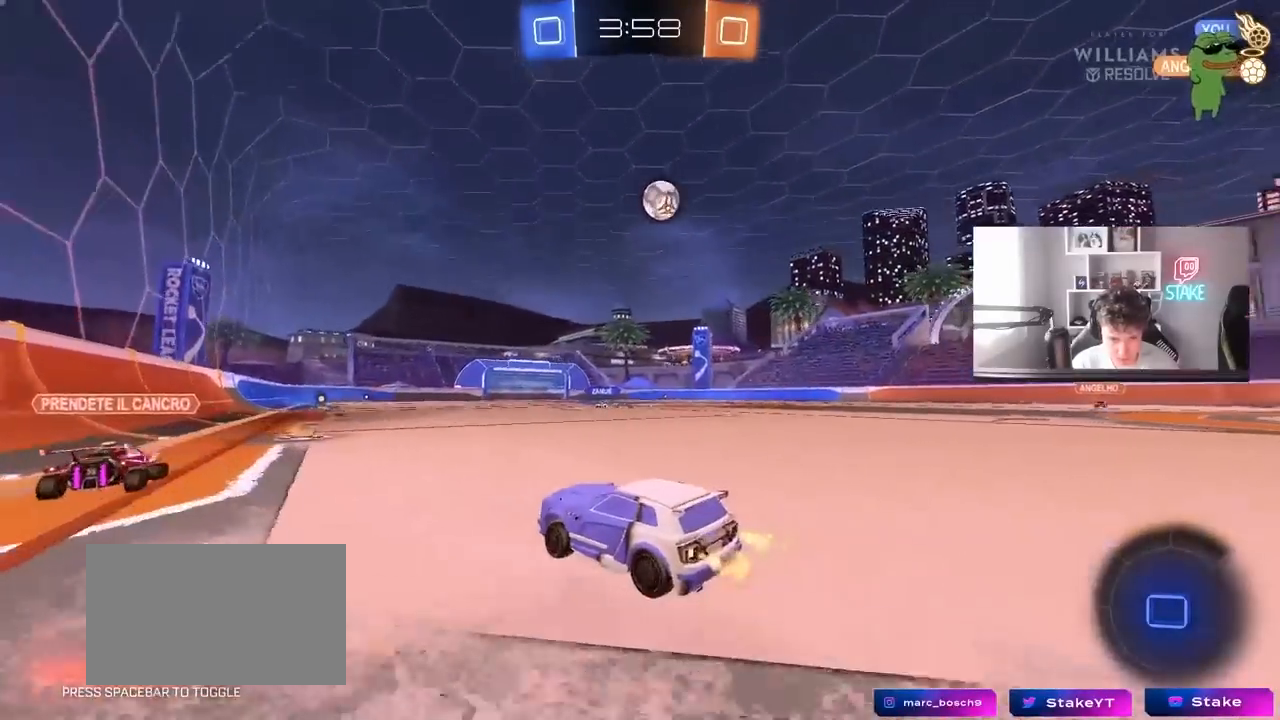
{"keys": ["d", "s", "shift"], "mouse": ["left", "right"], "mouse_move": "still", "events": [[50, "a", "down"], [50, "d", "up"], [133, "w", "up"], [233, "w", "down"], [283, "a", "up"], [283, "d", "down"], [333, "mouse_right", "down"], [367, "mouse_right", "up"], [367, "shift", "down"], [417, "mouse_right", "down"], [467, "s", "down"], [467, "w", "up"]]}
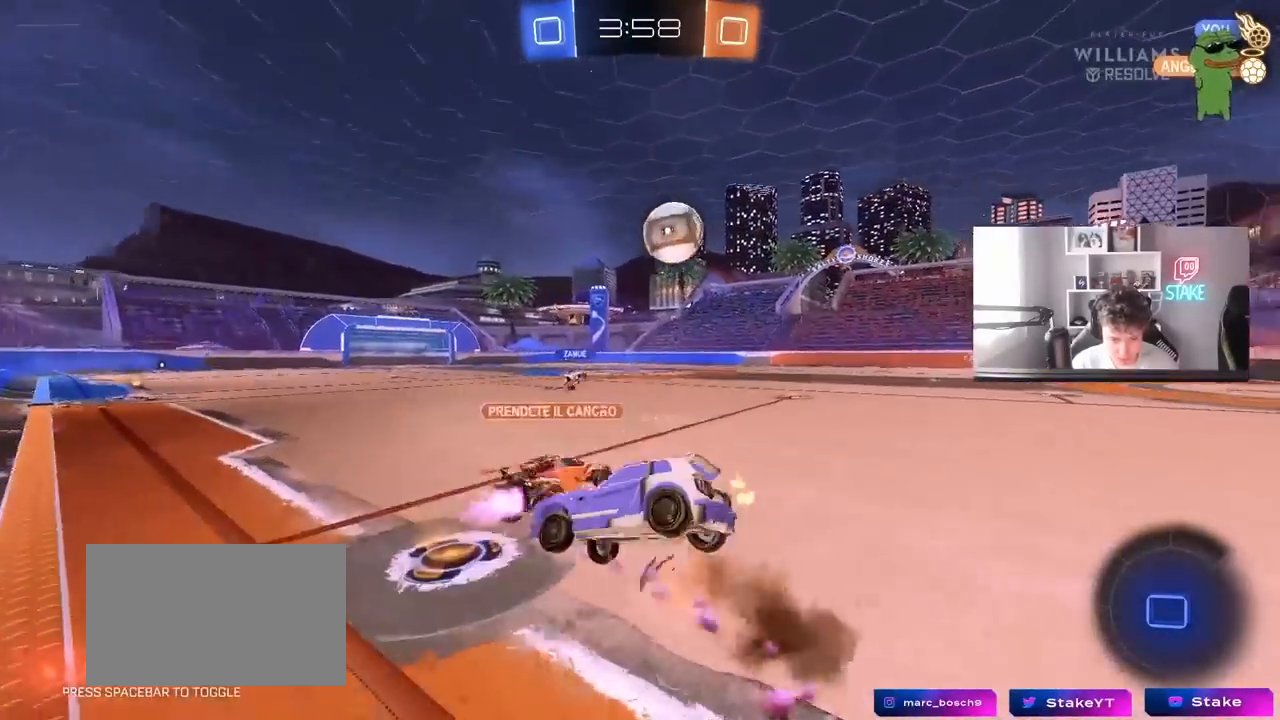
{"keys": ["d", "s", "shift"], "mouse": [], "mouse_move": "still", "events": [[100, "mouse_left", "up"], [100, "mouse_right", "up"], [350, "s", "up"], [433, "s", "down"]]}
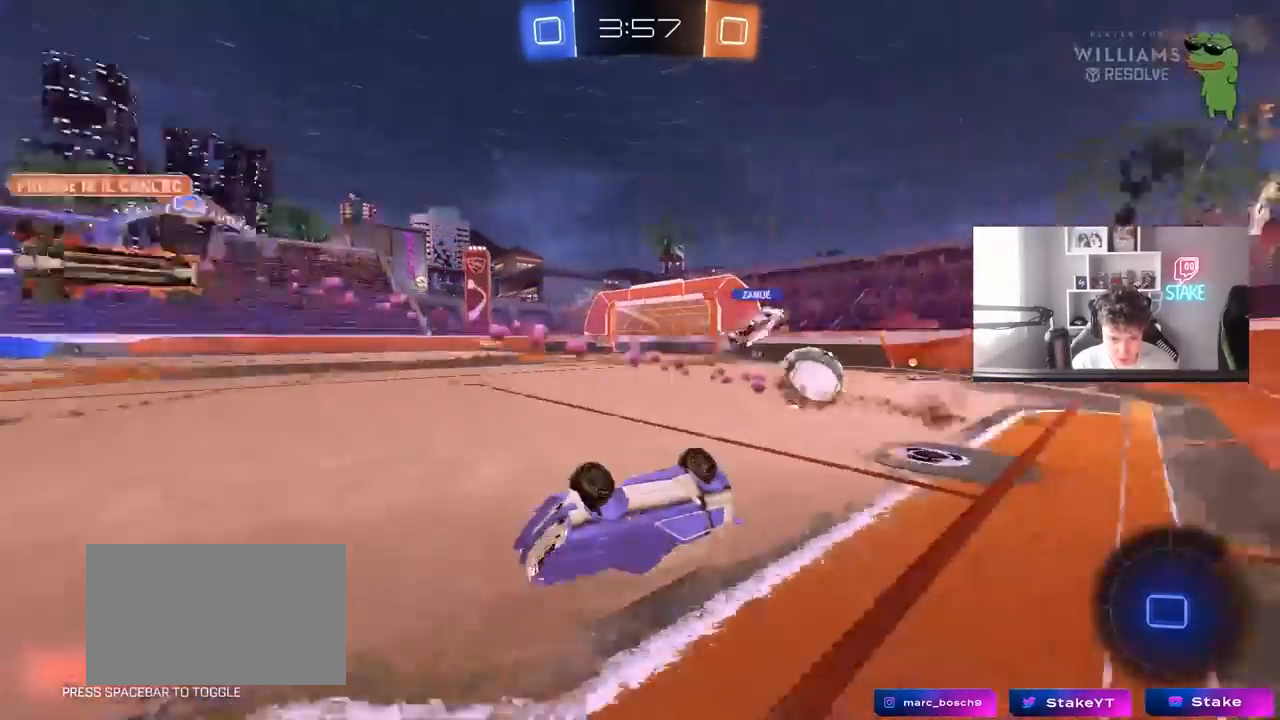
{"keys": ["a", "w"], "mouse": ["left"], "mouse_move": "still", "events": [[33, "space", "down"], [217, "space", "up"], [267, "shift", "up"], [317, "d", "up"], [317, "s", "up"], [450, "a", "down"], [450, "mouse_left", "down"], [500, "w", "down"]]}
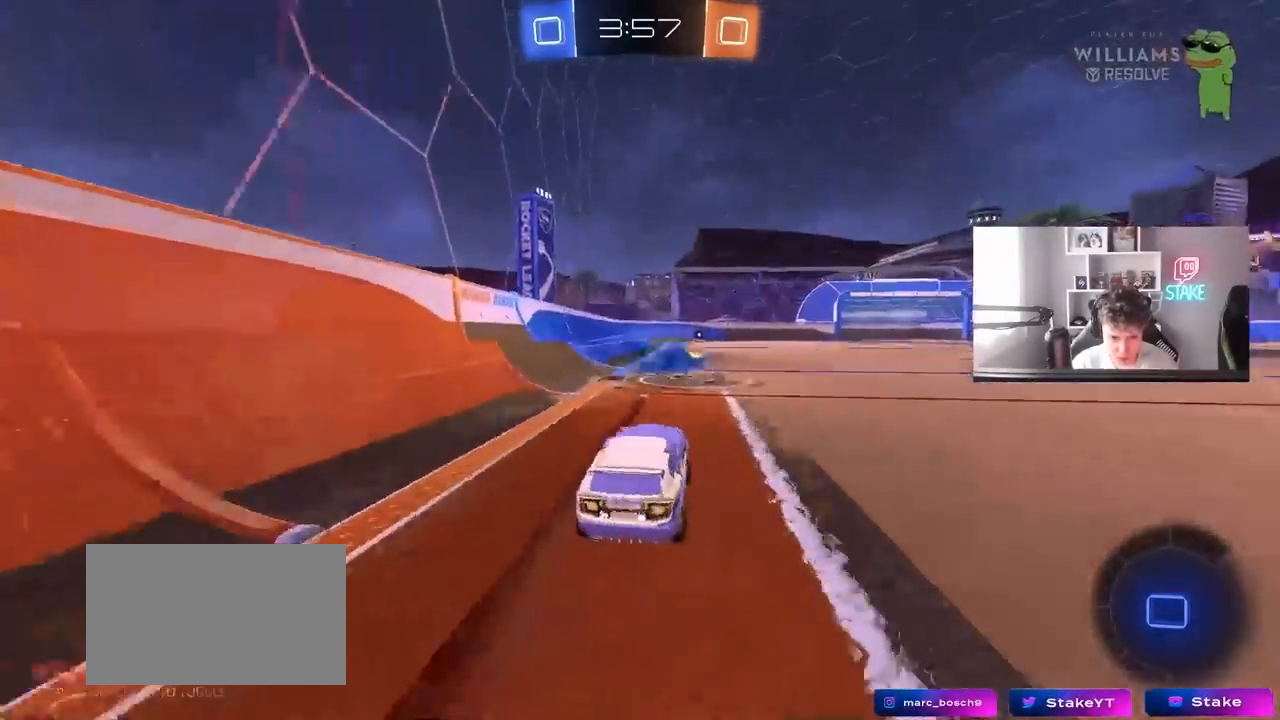
{"keys": ["d", "w"], "mouse": ["left"], "mouse_move": "still", "events": [[50, "a", "up"], [50, "space", "down"], [100, "d", "down"], [183, "shift", "down"], [183, "space", "up"], [367, "shift", "up"]]}
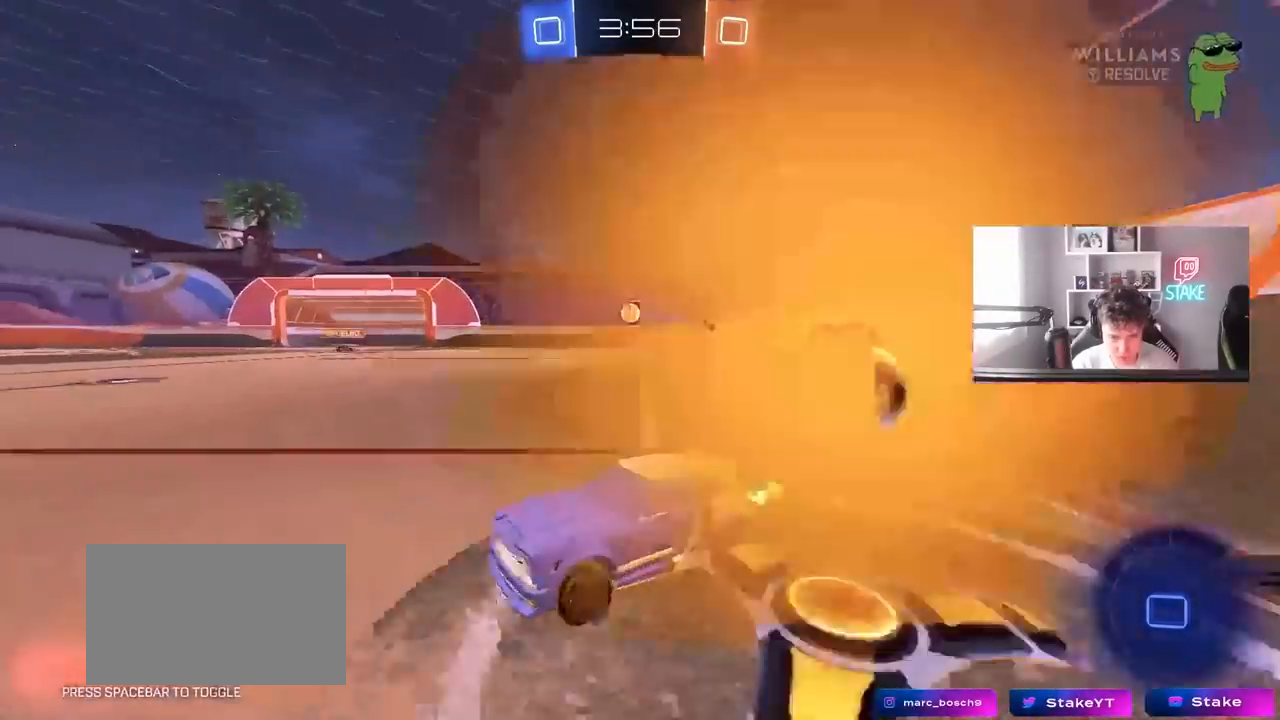
{"keys": ["w"], "mouse": ["left"], "mouse_move": "still", "events": [[250, "shift", "down"], [333, "shift", "up"], [433, "d", "up"]]}
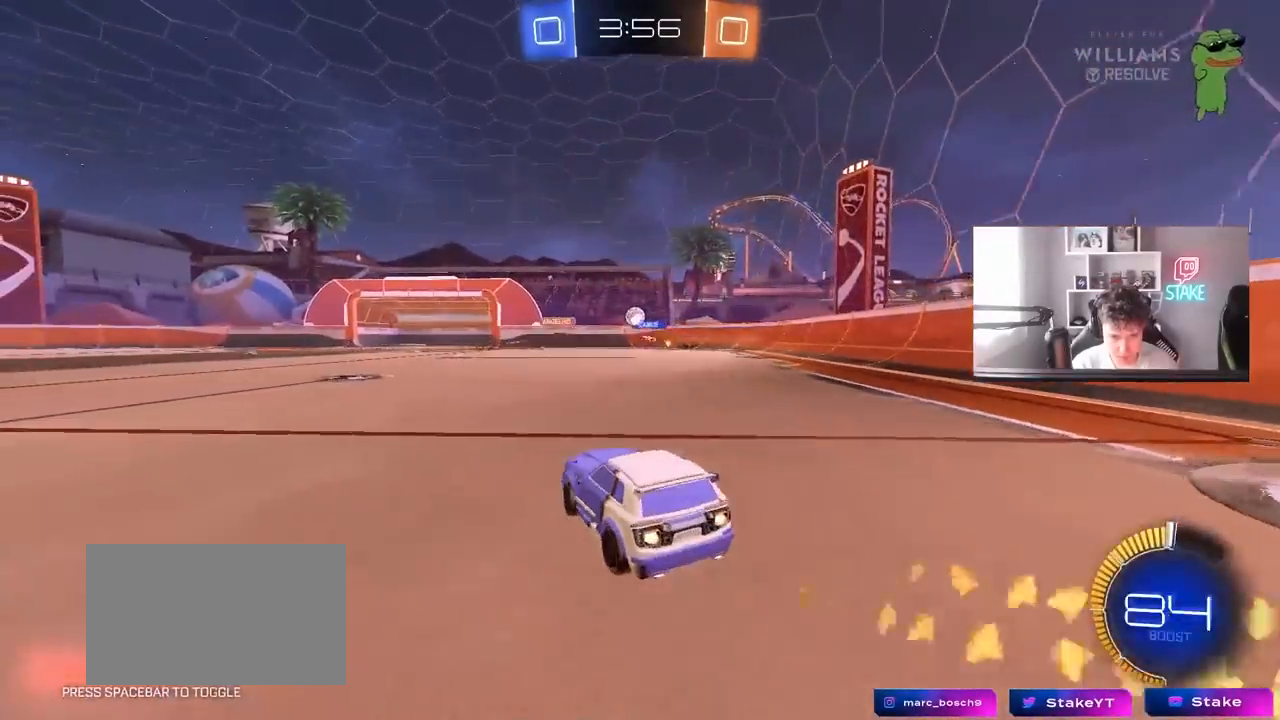
{"keys": ["a", "w"], "mouse": ["left"], "mouse_move": "still", "events": [[117, "d", "down"], [217, "mouse_left", "up"], [317, "a", "down"], [317, "d", "up"], [400, "mouse_left", "down"]]}
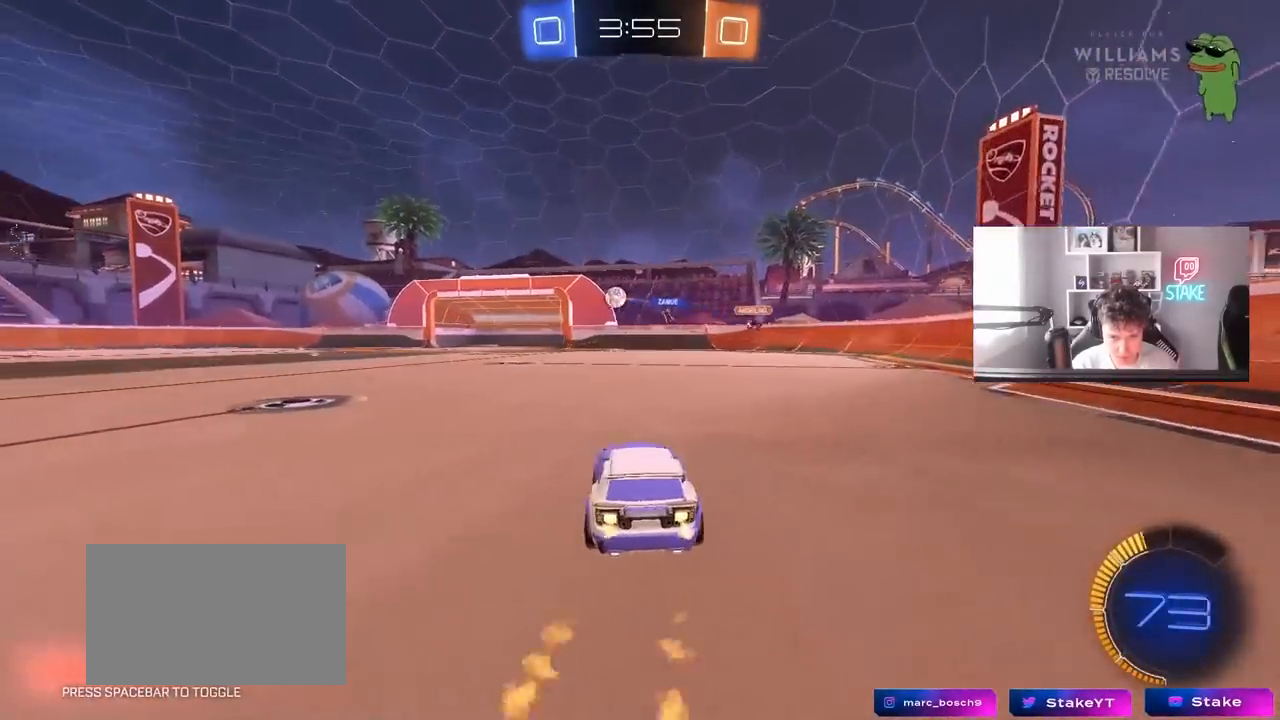
{"keys": ["a", "s", "shift"], "mouse": ["right"], "mouse_move": "still", "events": [[133, "a", "up"], [183, "mouse_right", "down"], [233, "a", "down"], [233, "shift", "down"], [283, "mouse_right", "up"], [333, "mouse_right", "down"], [367, "s", "down"], [367, "w", "up"], [467, "mouse_left", "up"]]}
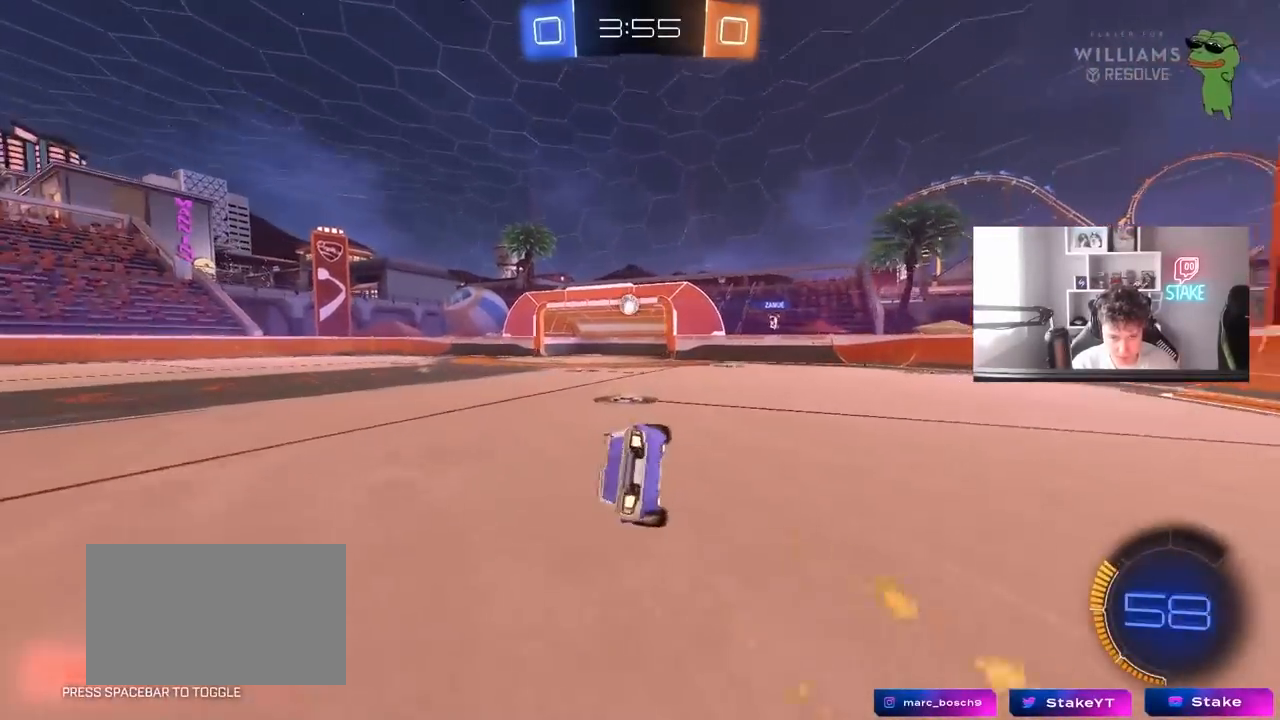
{"keys": ["a", "s", "shift"], "mouse": [], "mouse_move": "still", "events": [[67, "mouse_right", "up"], [250, "s", "up"], [383, "s", "down"]]}
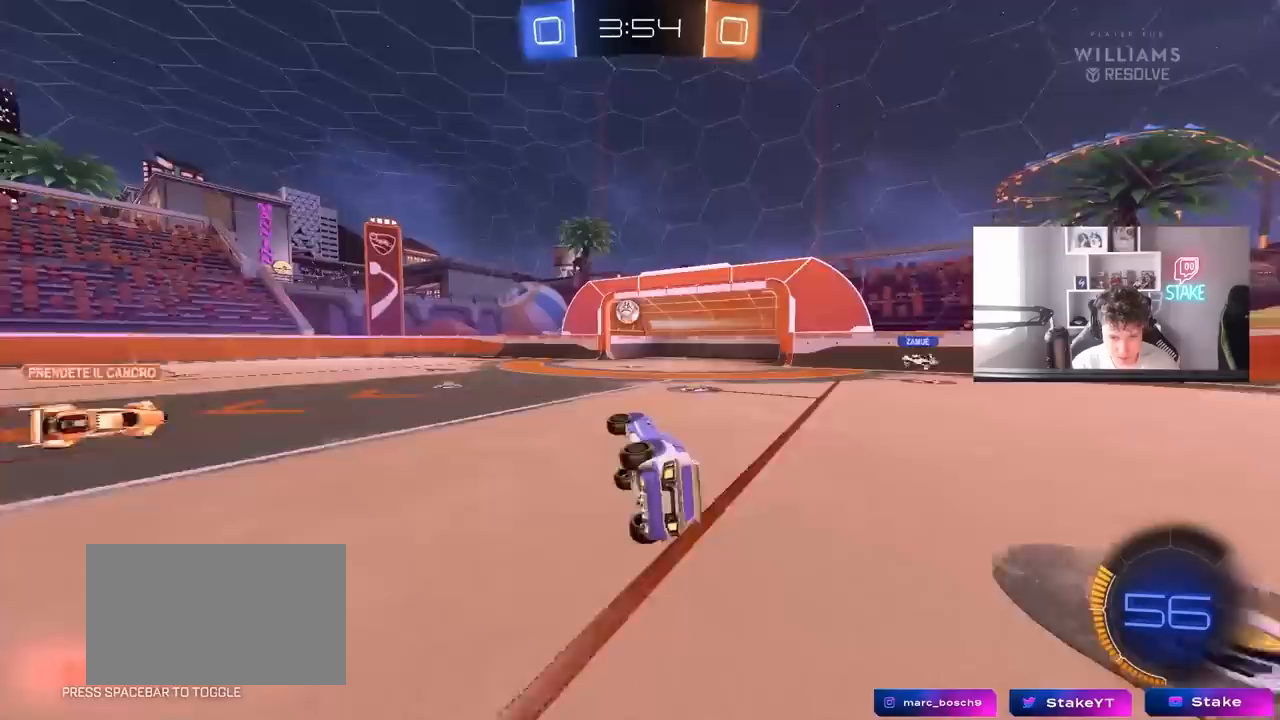
{"keys": ["w"], "mouse": ["left"], "mouse_move": "still", "events": [[33, "s", "up"], [83, "shift", "up"], [117, "a", "up"], [317, "w", "down"], [367, "a", "down"], [367, "mouse_left", "down"], [500, "a", "up"]]}
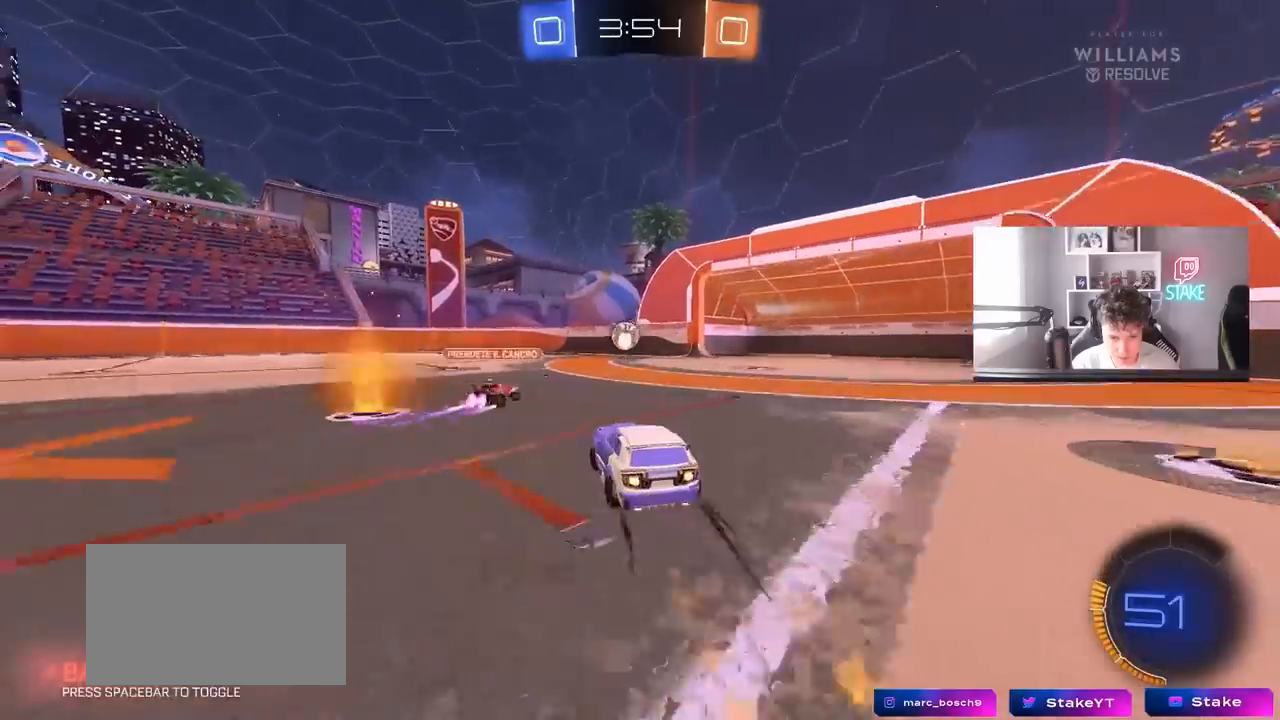
{"keys": ["w"], "mouse": [], "mouse_move": "still", "events": [[50, "mouse_left", "up"]]}
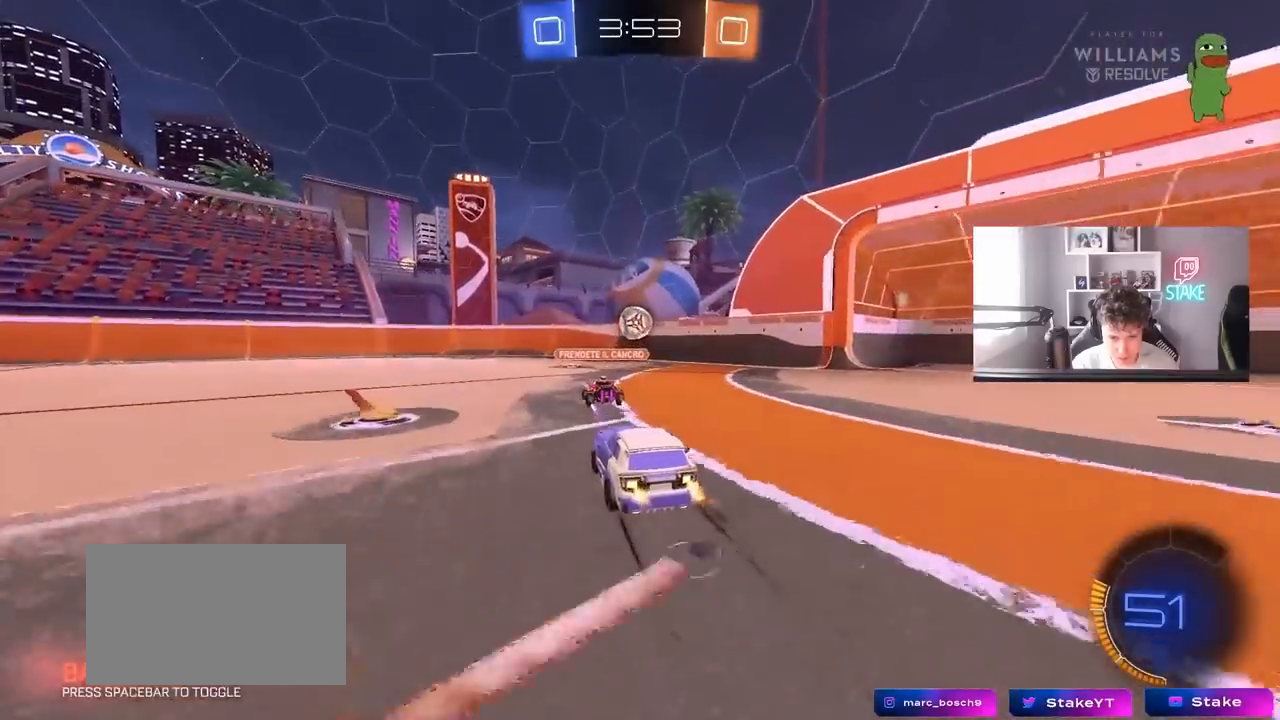
{"keys": ["a", "w"], "mouse": [], "mouse_move": "still", "events": [[433, "a", "down"]]}
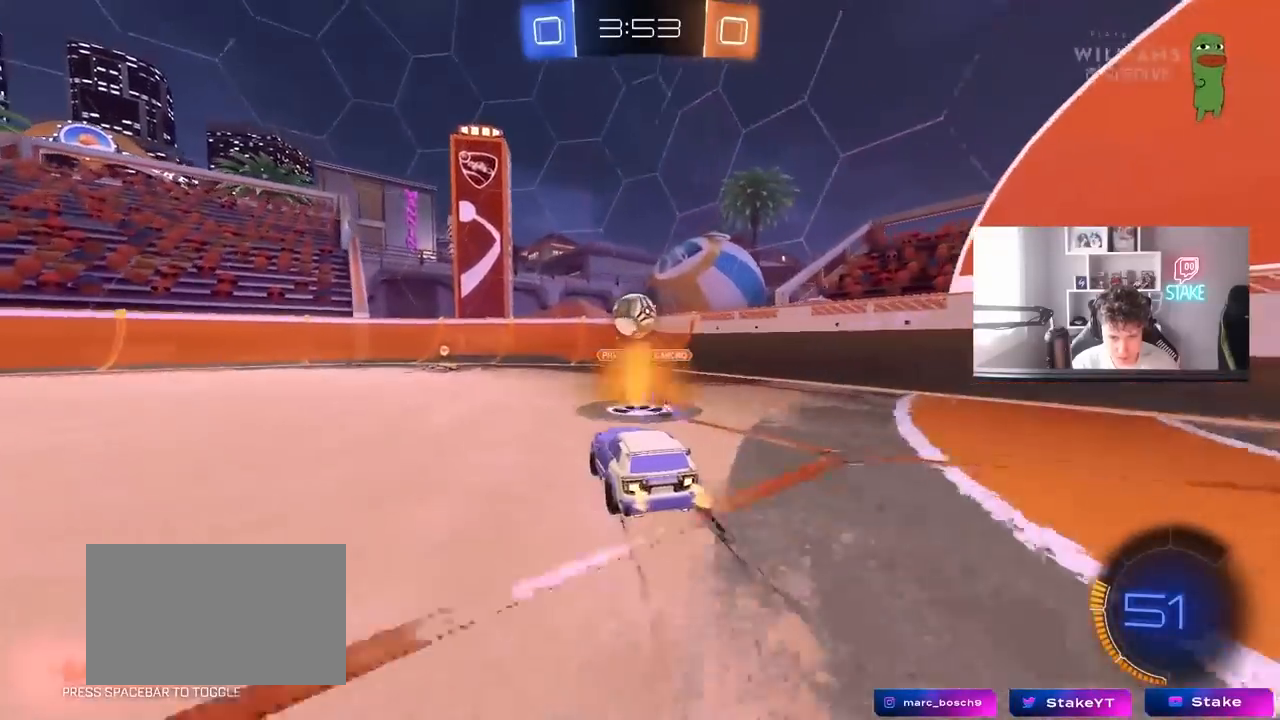
{"keys": ["w"], "mouse": [], "mouse_move": "still", "events": [[83, "a", "up"], [117, "mouse_left", "down"], [367, "mouse_left", "up"], [400, "a", "down"], [500, "a", "up"]]}
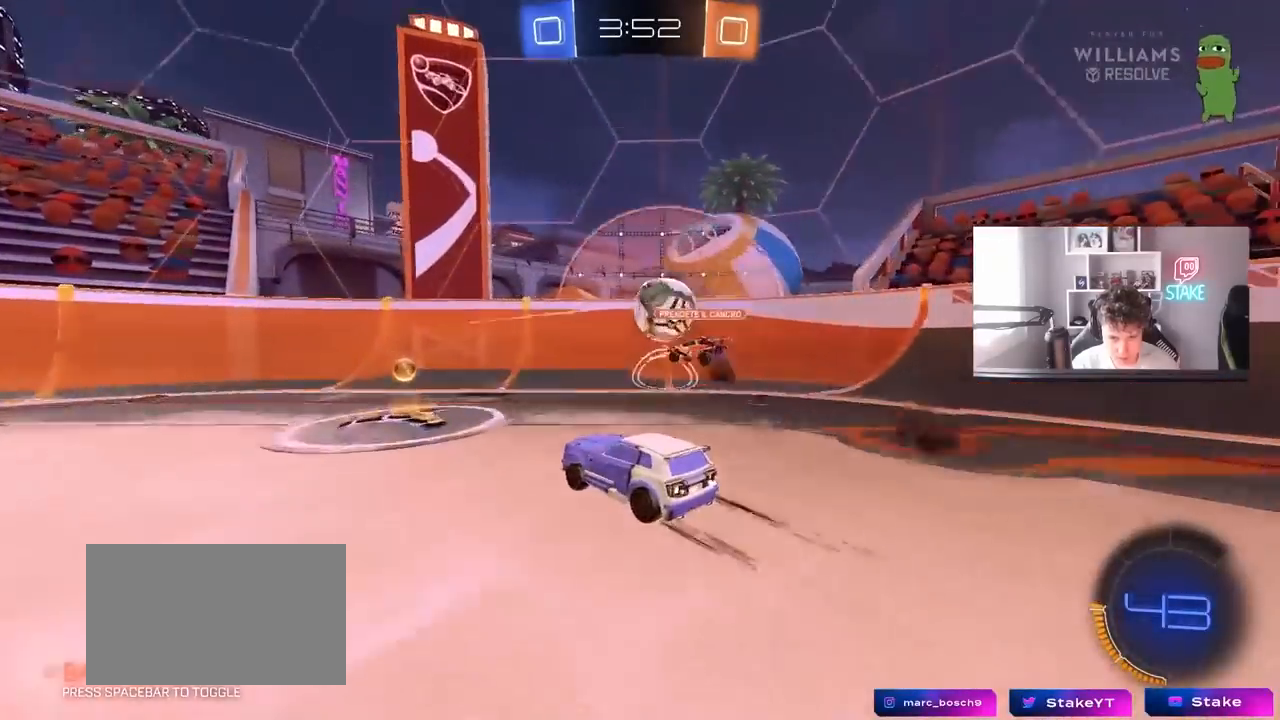
{"keys": ["w"], "mouse": [], "mouse_move": "still", "events": [[100, "a", "down"], [417, "a", "up"]]}
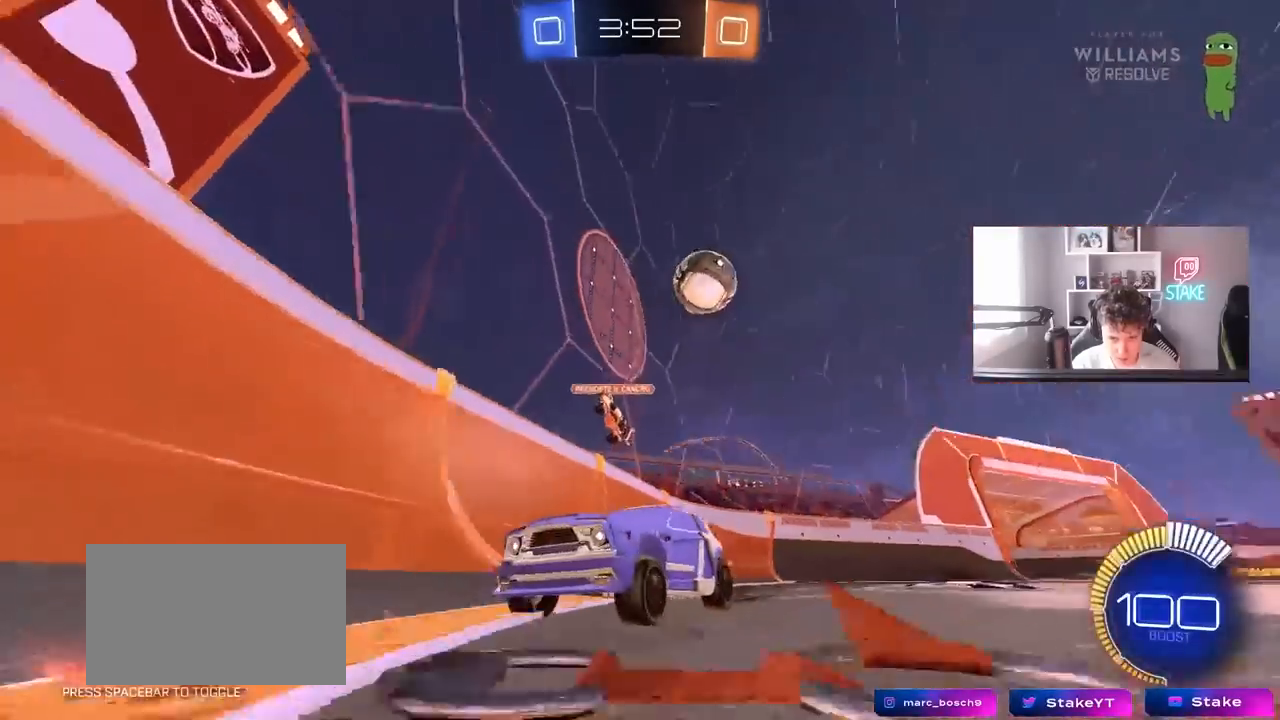
{"keys": ["d", "s"], "mouse": ["right"], "mouse_move": "down-left", "events": [[100, "d", "down"], [250, "shift", "down"], [350, "shift", "up"], [433, "mouse_right", "down"], [483, "s", "down"], [483, "w", "up"]]}
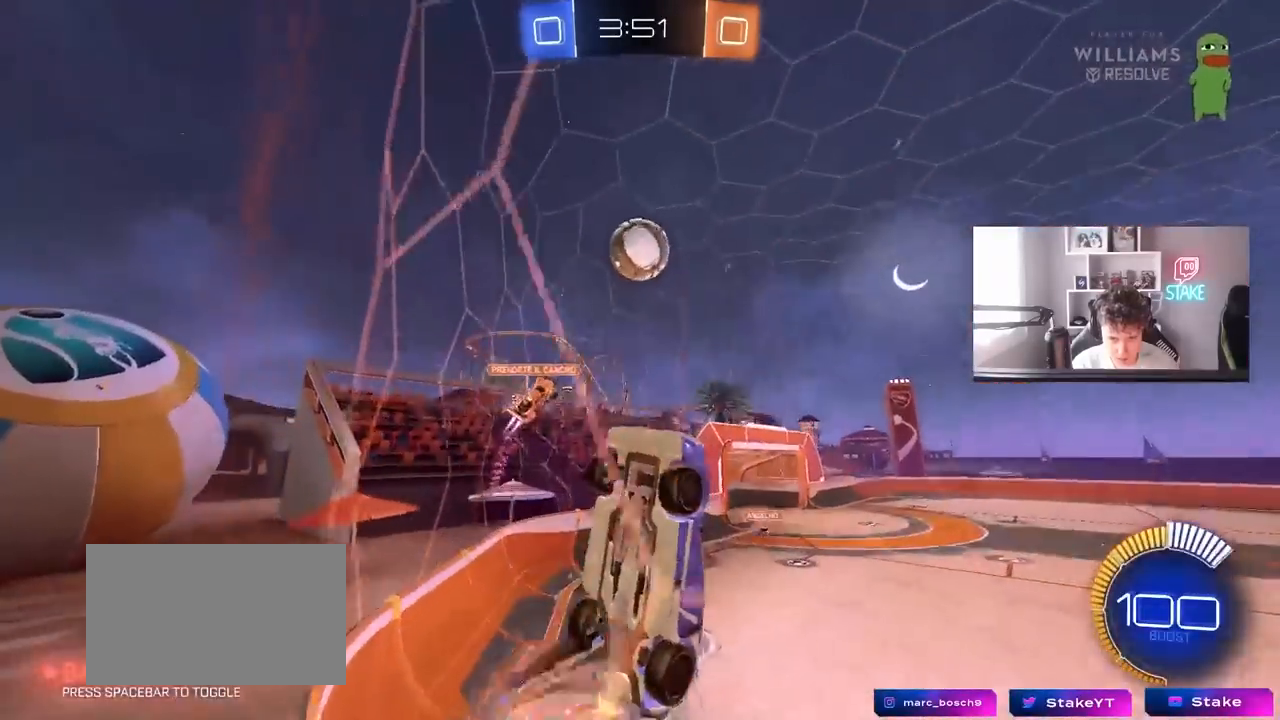
{"keys": ["a", "shift", "w"], "mouse": ["left", "right"], "mouse_move": "still", "events": [[167, "a", "down"], [167, "mouse_left", "down"], [167, "shift", "down"], [217, "d", "up"], [267, "mouse_right", "up"], [350, "s", "up"], [450, "w", "down"], [500, "mouse_right", "down"]]}
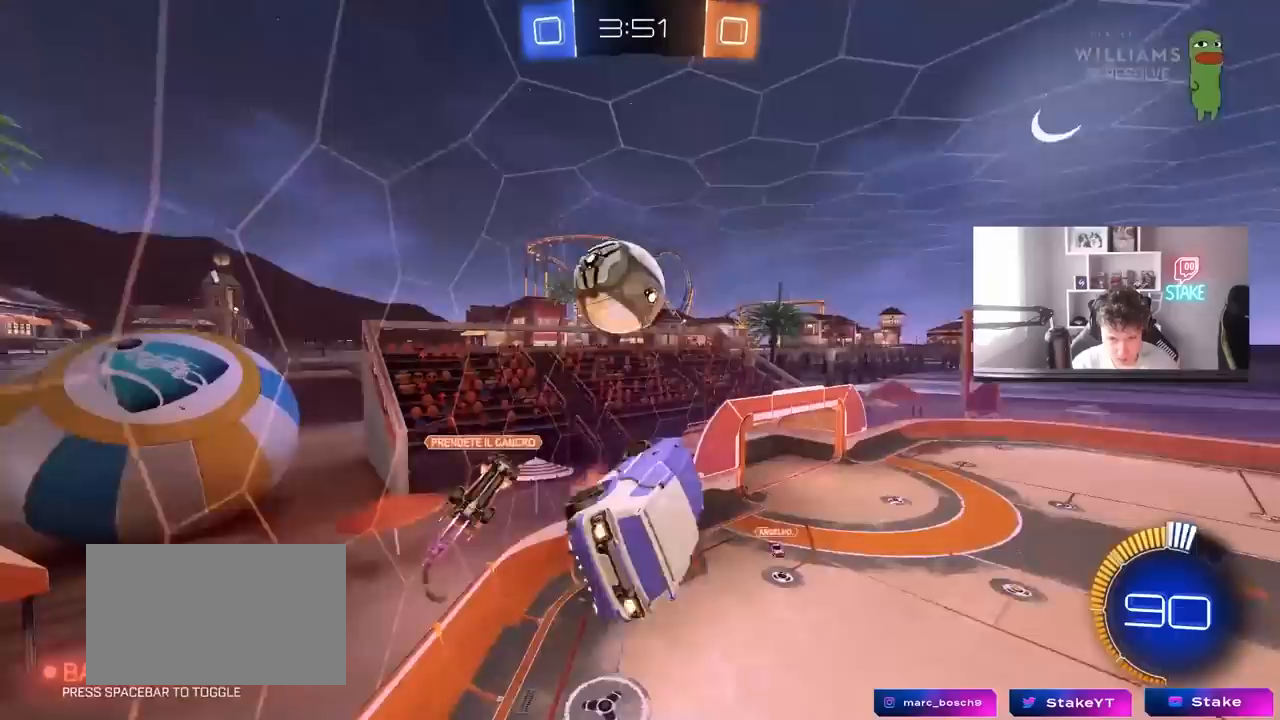
{"keys": ["d", "s"], "mouse": [], "mouse_move": "still", "events": [[50, "mouse_left", "up"], [83, "s", "down"], [83, "w", "up"], [183, "mouse_right", "up"], [467, "a", "up"], [467, "d", "down"], [467, "shift", "up"]]}
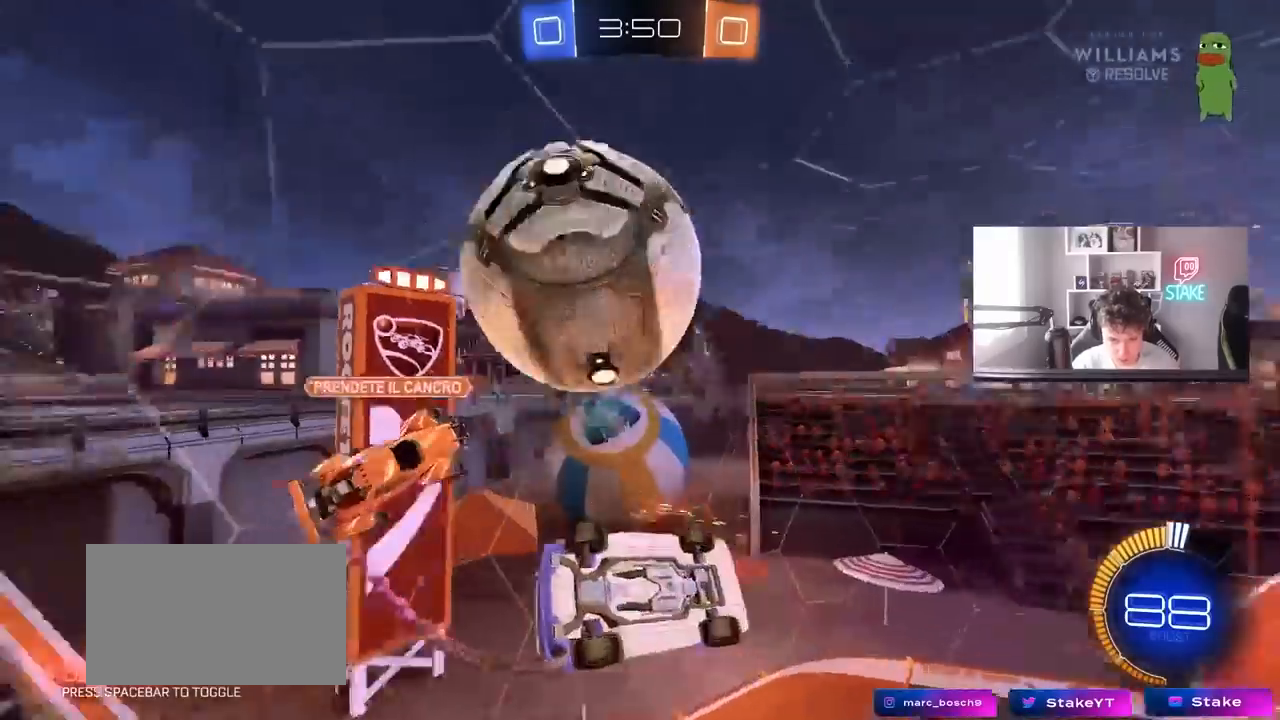
{"keys": ["a", "w"], "mouse": [], "mouse_move": "still", "events": [[200, "d", "up"], [200, "s", "up"], [200, "shift", "down"], [250, "a", "down"], [433, "shift", "up"], [483, "w", "down"]]}
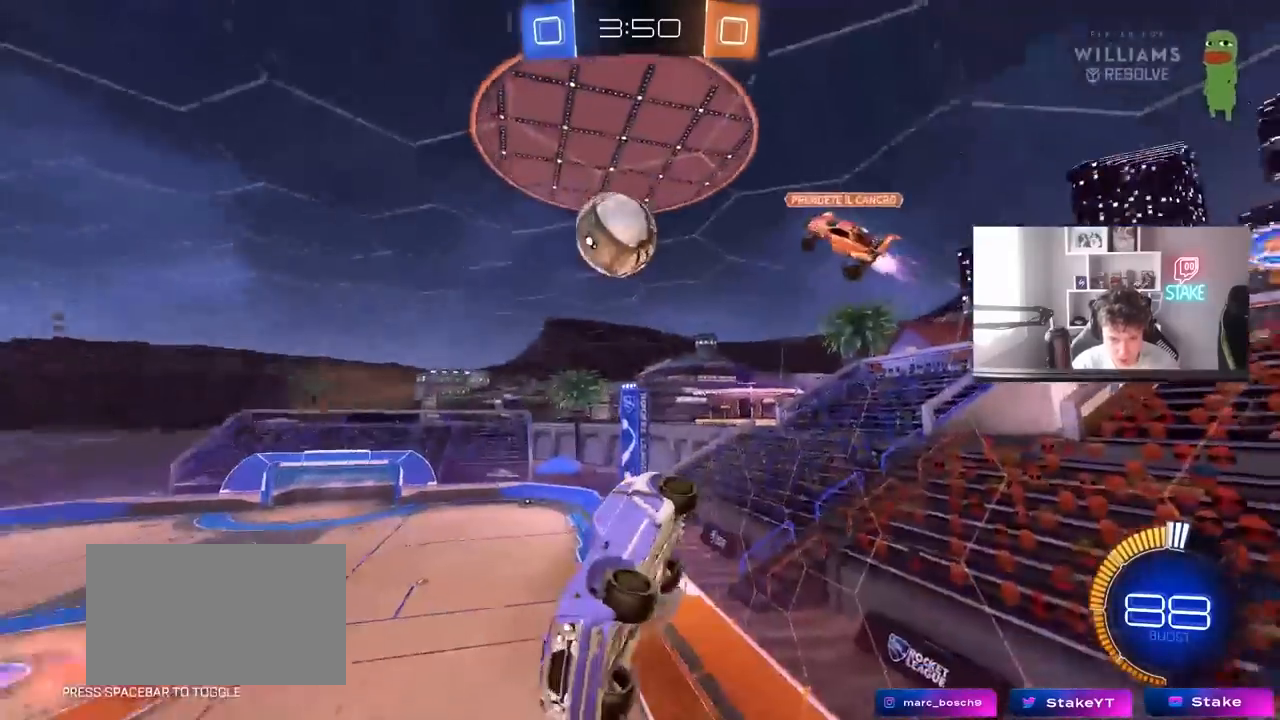
{"keys": ["s"], "mouse": ["left"], "mouse_move": "still", "events": [[83, "a", "up"], [167, "w", "up"], [217, "d", "down"], [267, "w", "down"], [367, "d", "up"], [367, "w", "up"], [450, "mouse_left", "down"], [500, "s", "down"]]}
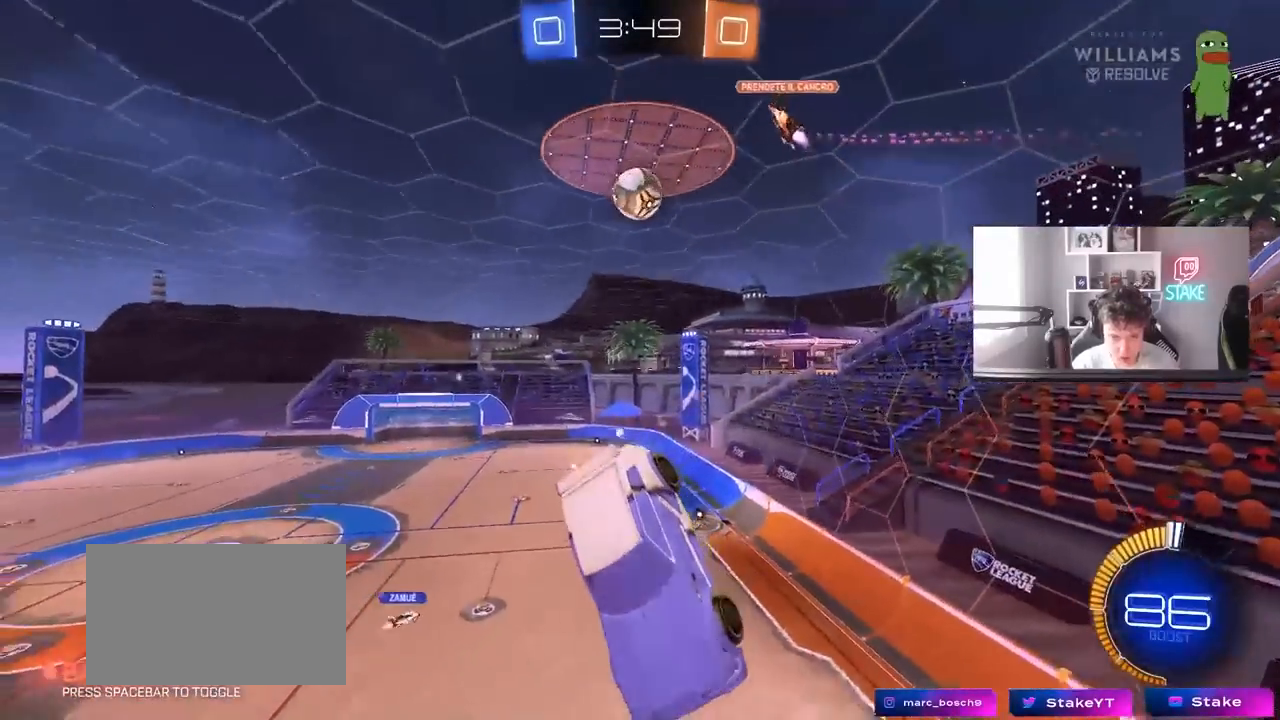
{"keys": [], "mouse": [], "mouse_move": "still", "events": [[83, "d", "down"], [233, "mouse_left", "up"], [233, "shift", "down"], [367, "d", "up"], [367, "s", "up"], [367, "shift", "up"]]}
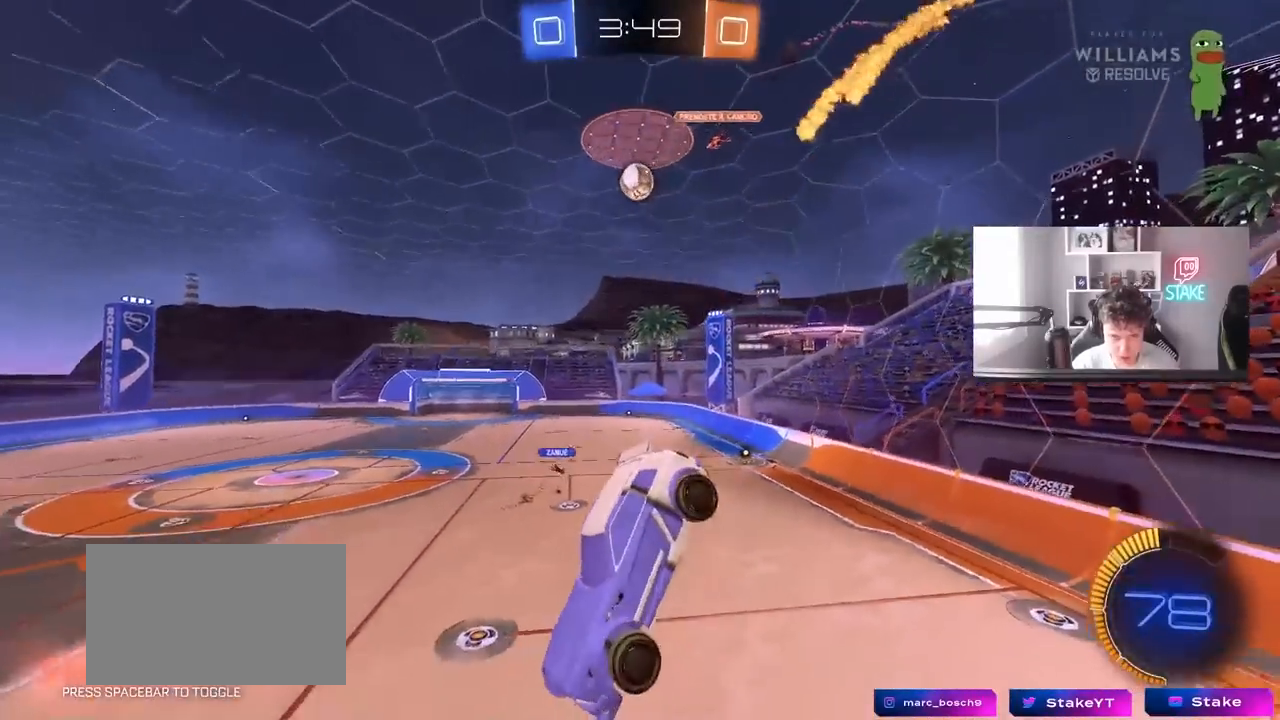
{"keys": ["d", "w"], "mouse": ["left"], "mouse_move": "still", "events": [[17, "shift", "down"], [67, "a", "down"], [67, "s", "down"], [117, "a", "up"], [117, "shift", "up"], [150, "d", "down"], [150, "s", "up"], [350, "w", "down"], [433, "mouse_left", "down"]]}
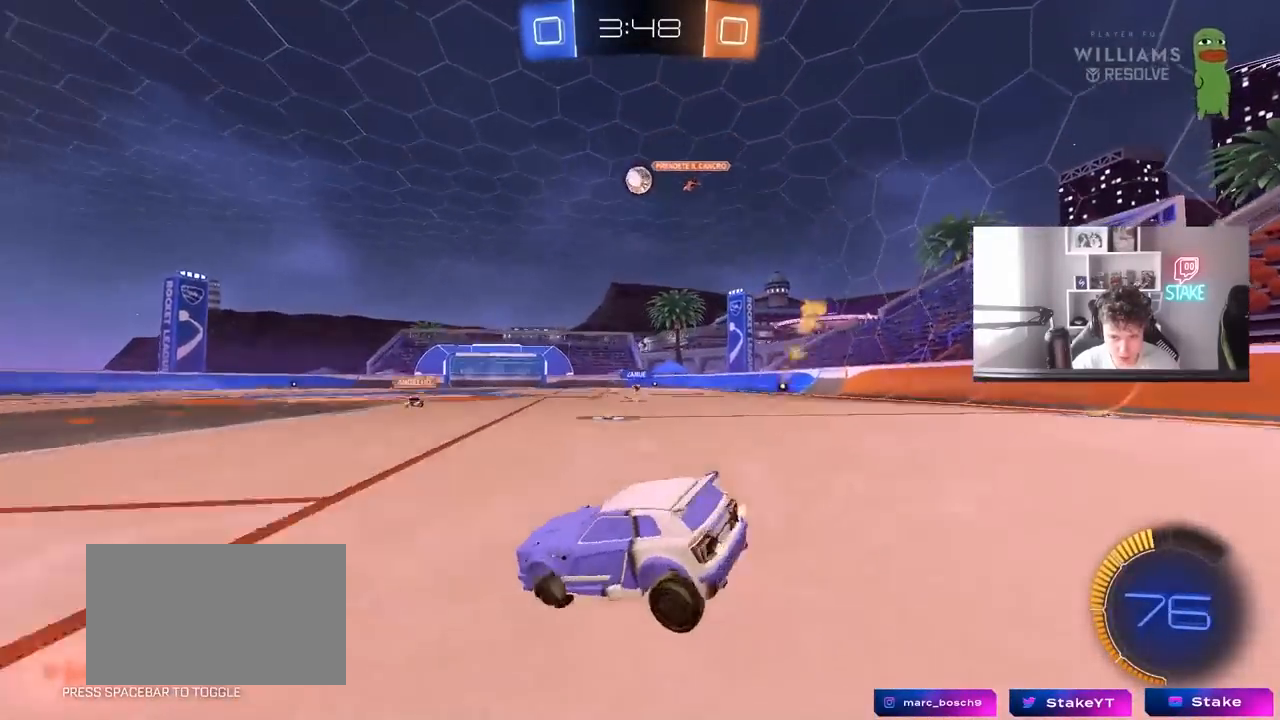
{"keys": ["d", "w"], "mouse": ["left"], "mouse_move": "still", "events": []}
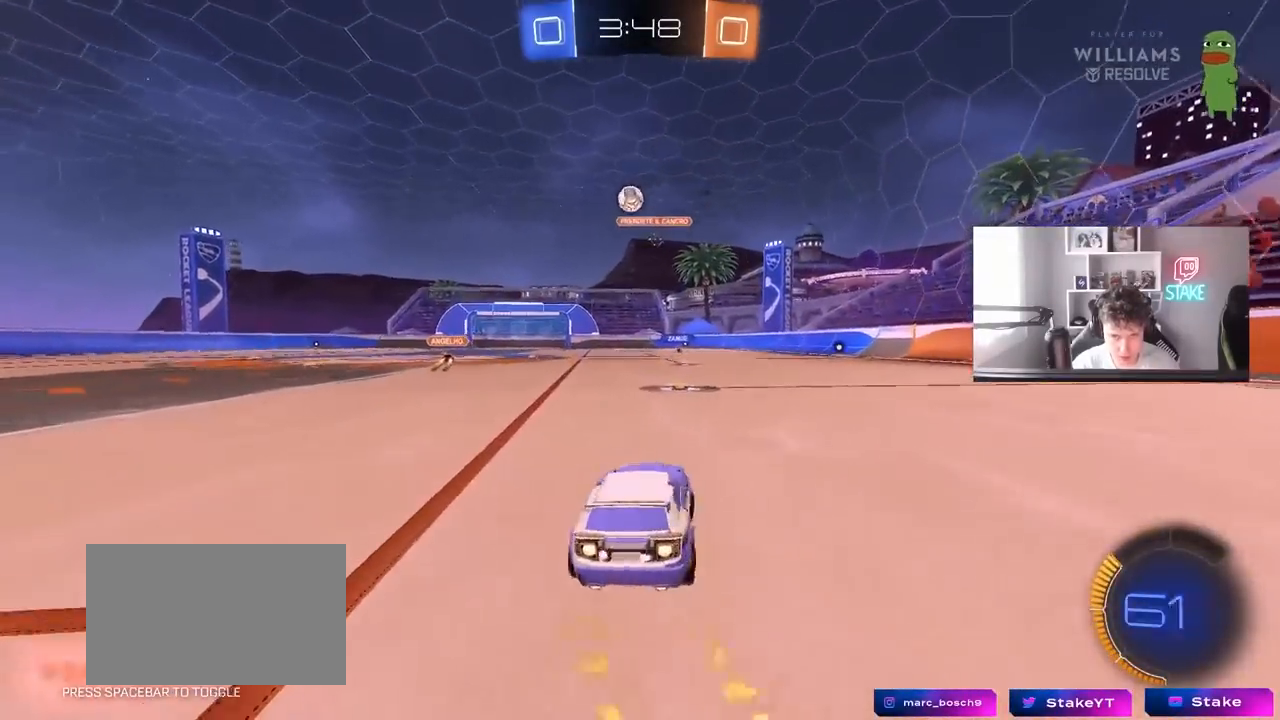
{"keys": ["d", "s", "shift"], "mouse": ["left"], "mouse_move": "still", "events": [[50, "d", "up"], [100, "mouse_right", "down"], [133, "shift", "down"], [183, "d", "down"], [183, "mouse_right", "up"], [233, "mouse_right", "down"], [283, "w", "up"], [333, "s", "down"], [467, "mouse_right", "up"]]}
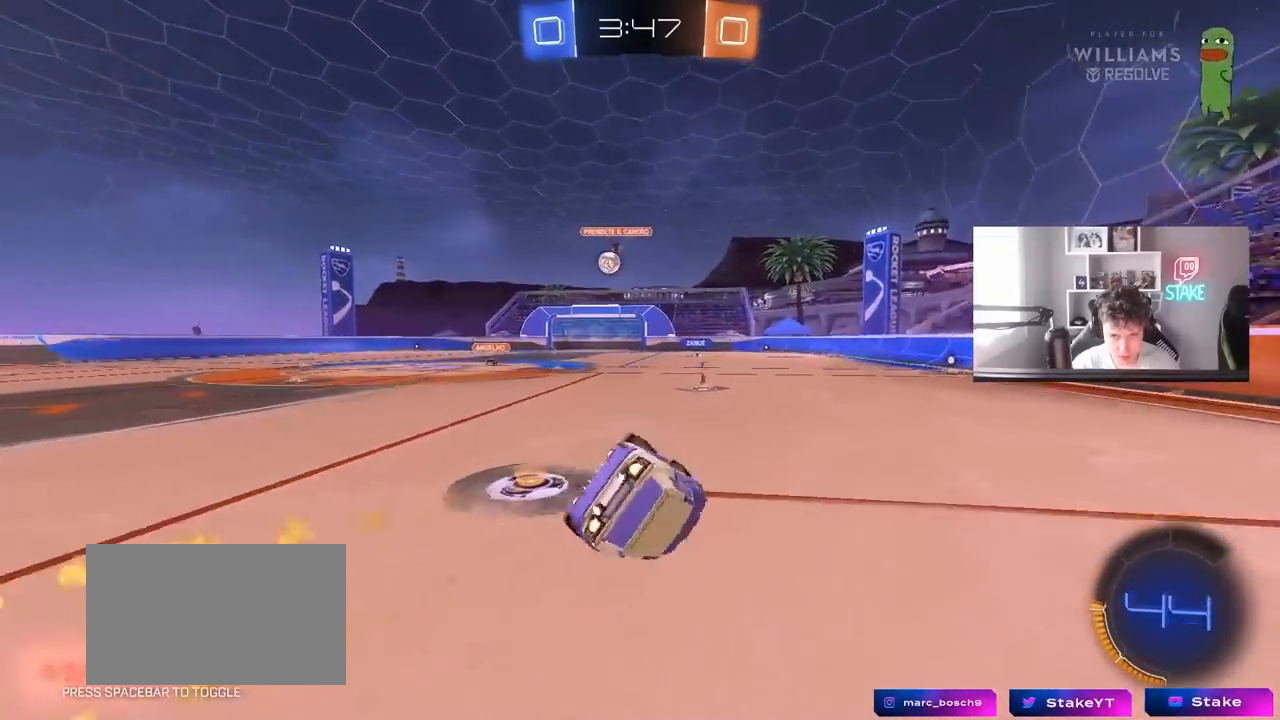
{"keys": ["d"], "mouse": [], "mouse_move": "still", "events": [[67, "s", "up"], [200, "s", "down"], [383, "mouse_left", "up"], [483, "s", "up"], [483, "shift", "up"]]}
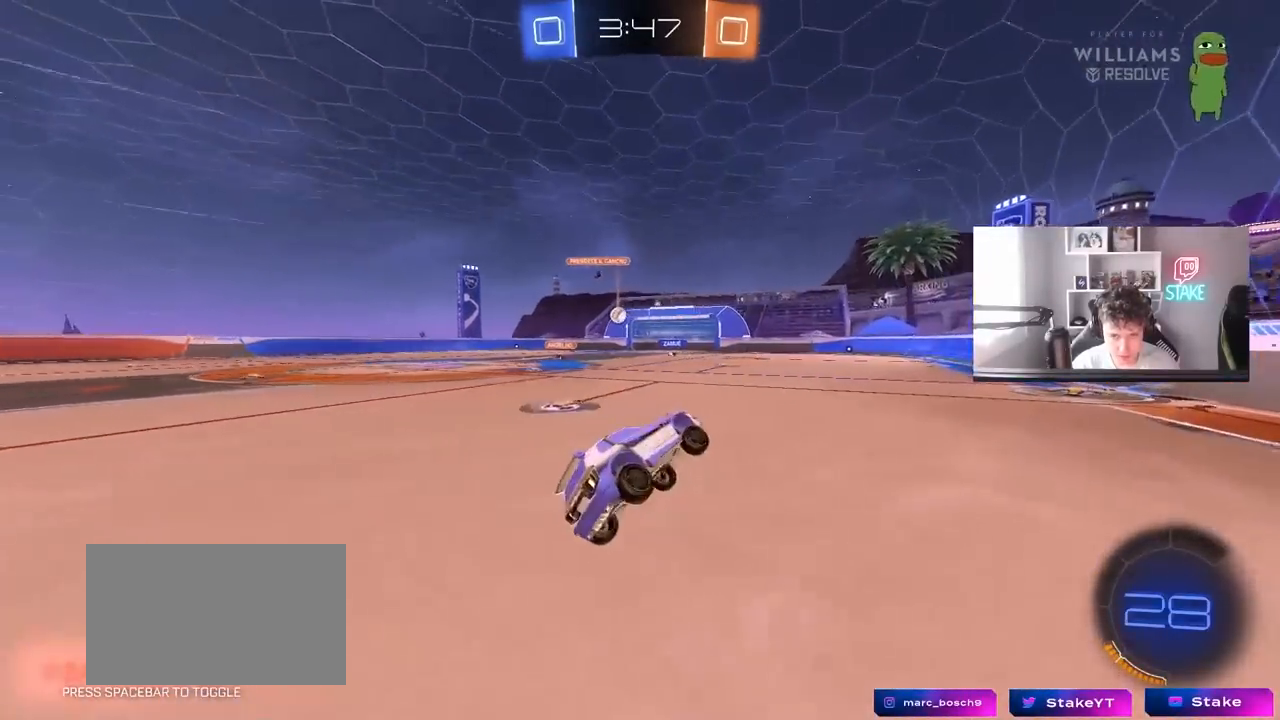
{"keys": ["w"], "mouse": ["left"], "mouse_move": "still", "events": [[83, "d", "up"], [317, "w", "down"], [450, "mouse_left", "down"]]}
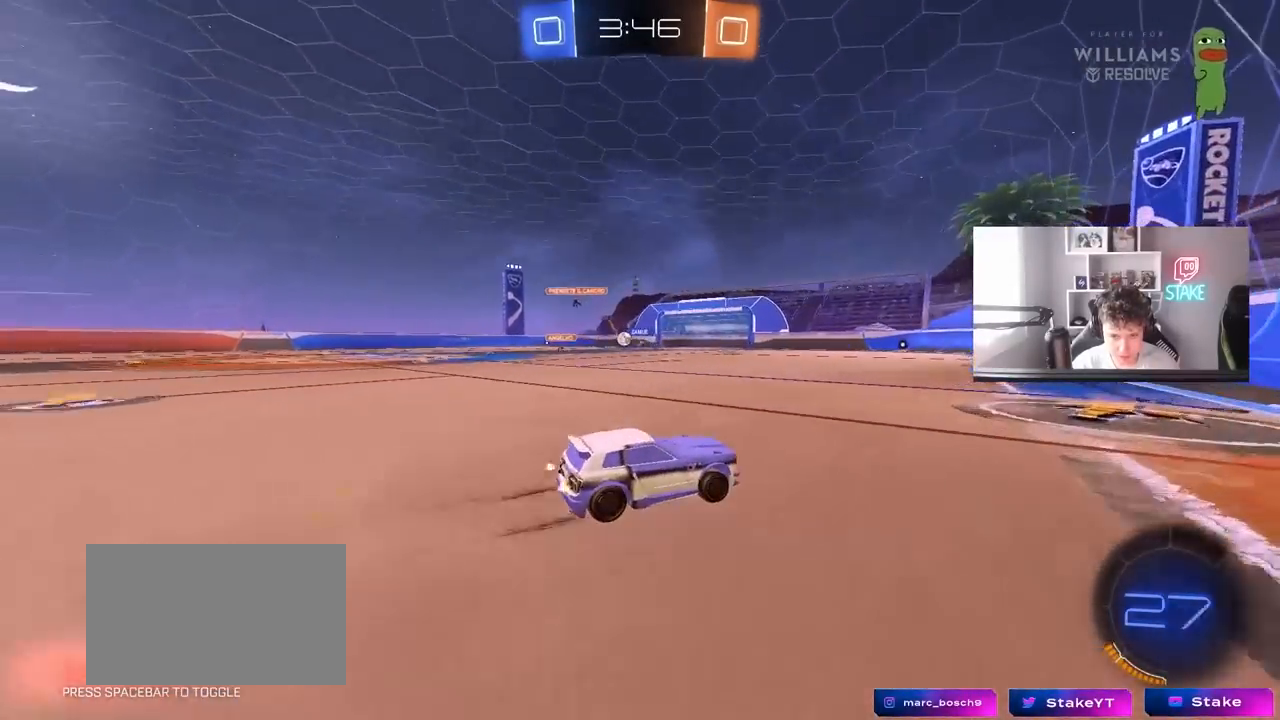
{"keys": ["a", "w"], "mouse": [], "mouse_move": "still", "events": [[183, "a", "down"], [233, "mouse_left", "up"], [233, "shift", "down"], [333, "shift", "up"]]}